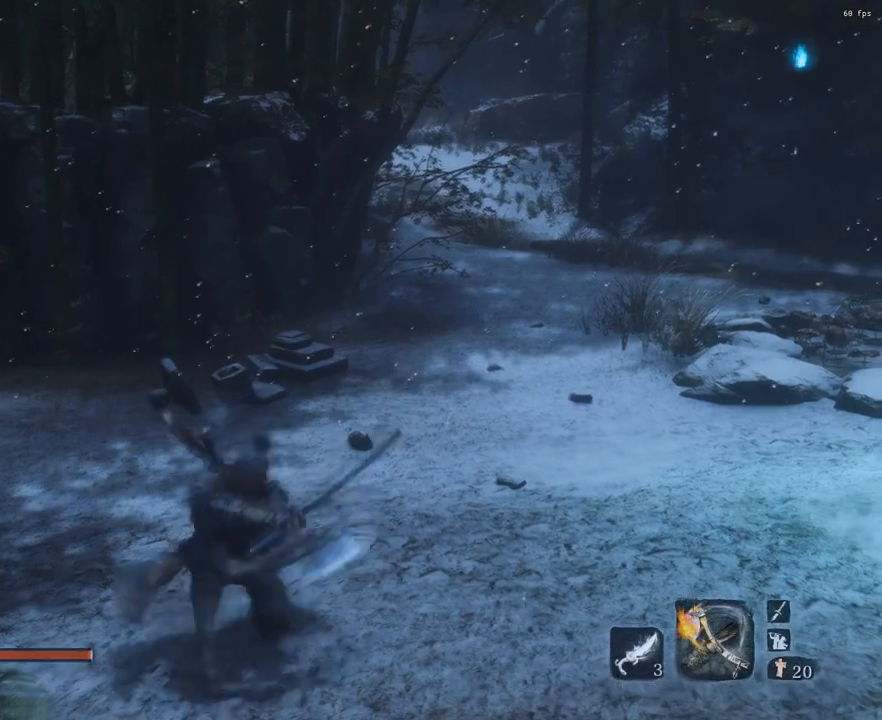
Gameplay with a controller (PlayStation layout); each line is a JSON object with the inputs held at the frame after it. "events" lists button and stick changes between this image and that frame as [ms after this image, input, new state], when the widget could be followed in between.
{"buttons": ["L1"], "left_stick": "center", "right_stick": "center", "events": []}
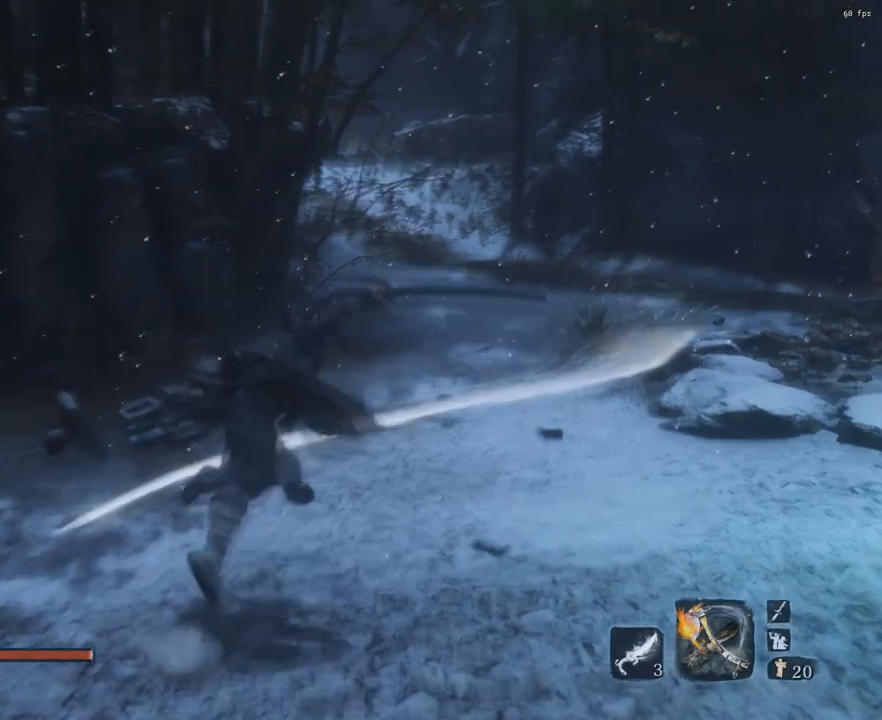
{"buttons": ["L1"], "left_stick": "center", "right_stick": "center", "events": []}
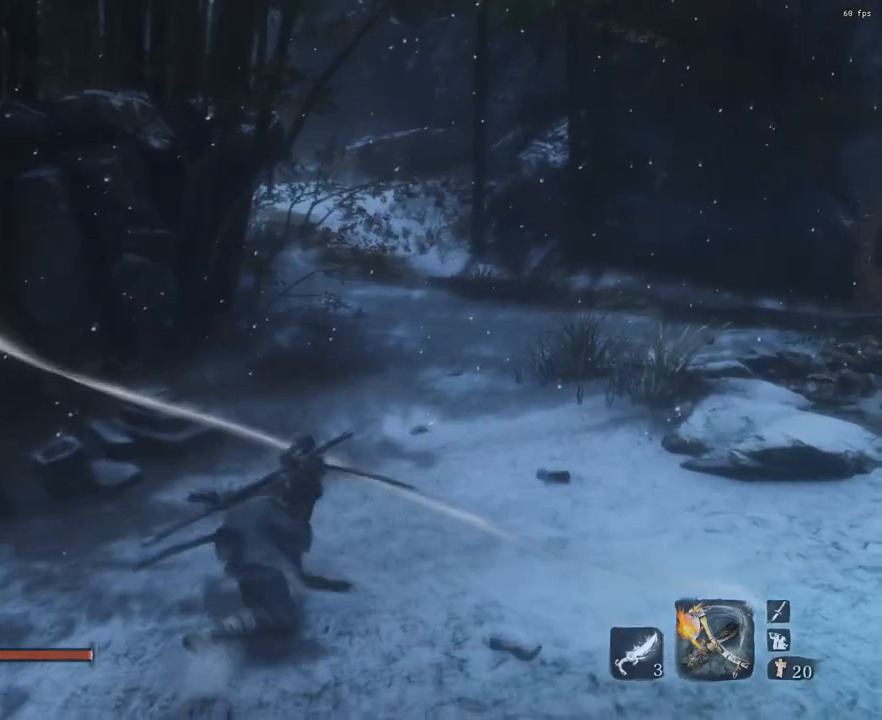
{"buttons": ["L1"], "left_stick": "center", "right_stick": "center", "events": []}
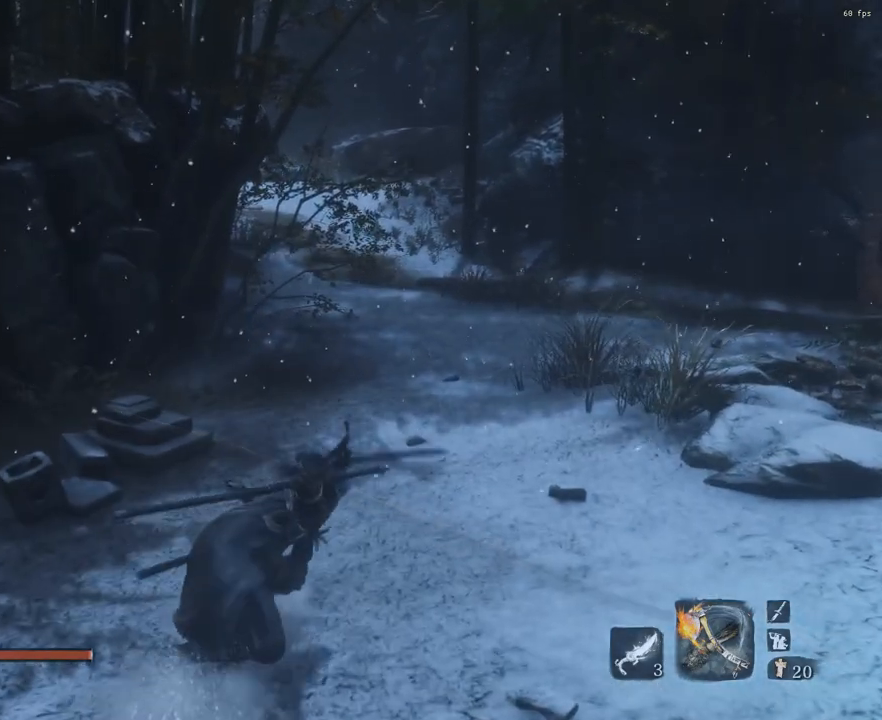
{"buttons": [], "left_stick": "center", "right_stick": "center", "events": [[300, "L1", "up"]]}
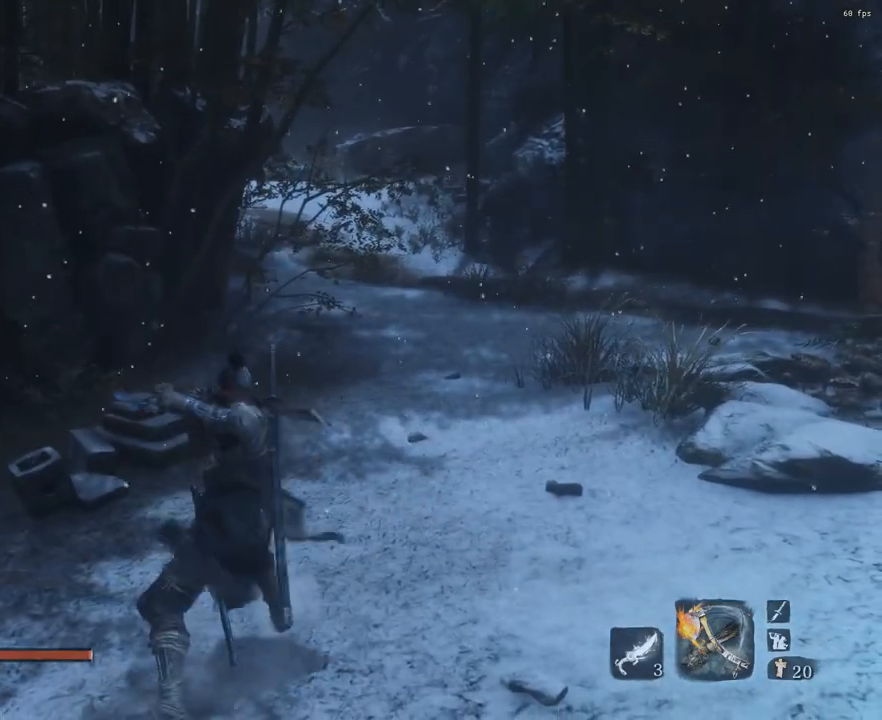
{"buttons": [], "left_stick": "center", "right_stick": "center", "events": []}
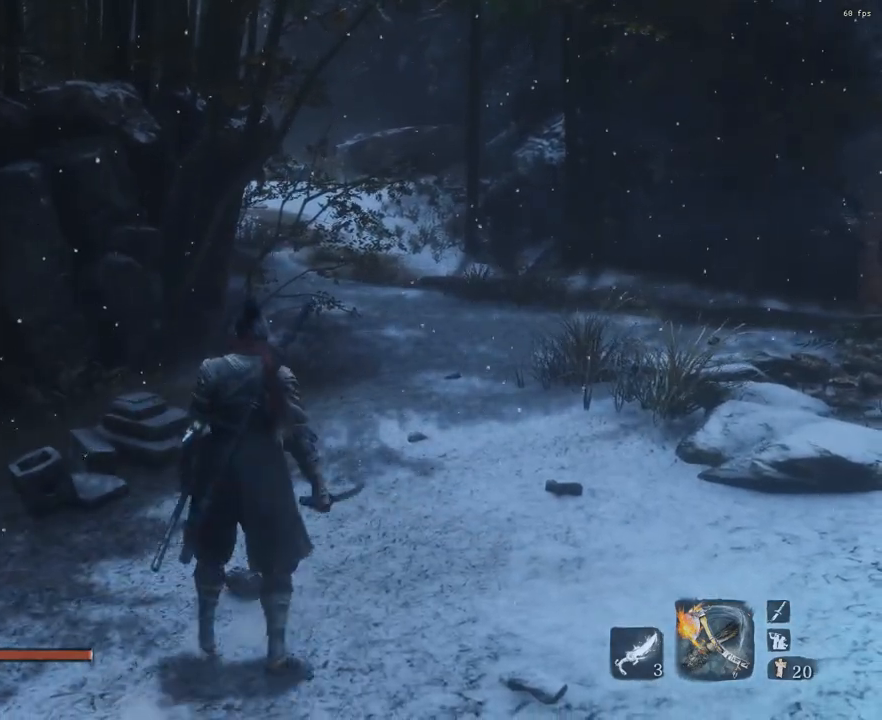
{"buttons": ["TRIANGLE", "L1"], "left_stick": "center", "right_stick": "center", "events": [[200, "L1", "down"], [400, "TRIANGLE", "down"]]}
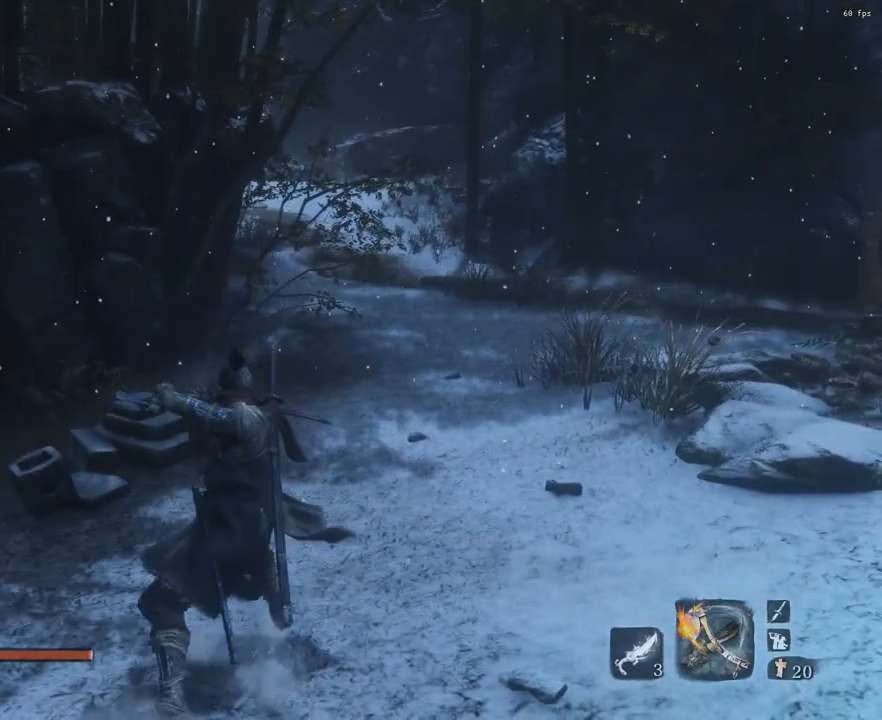
{"buttons": ["L1"], "left_stick": "center", "right_stick": "center", "events": [[34, "TRIANGLE", "up"]]}
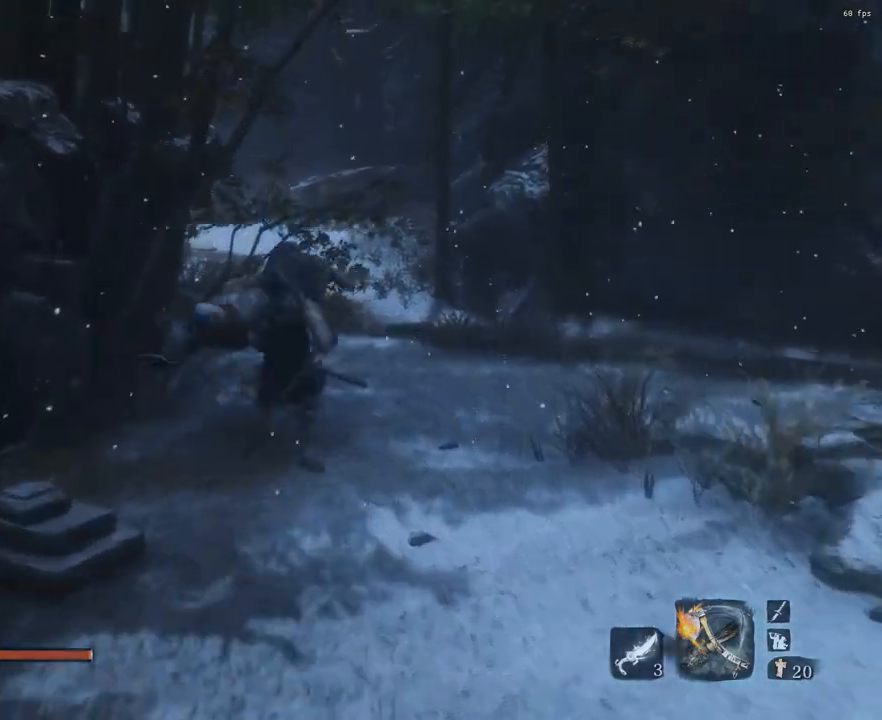
{"buttons": ["L1"], "left_stick": "center", "right_stick": "center", "events": []}
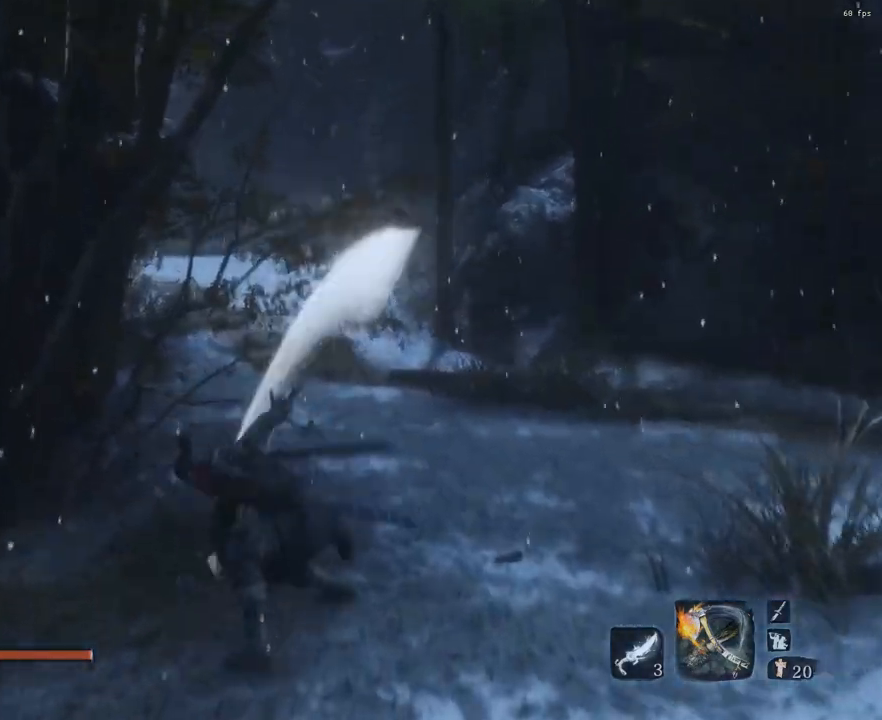
{"buttons": [], "left_stick": "center", "right_stick": "left", "events": [[184, "L1", "up"], [350, "right_stick", "left"]]}
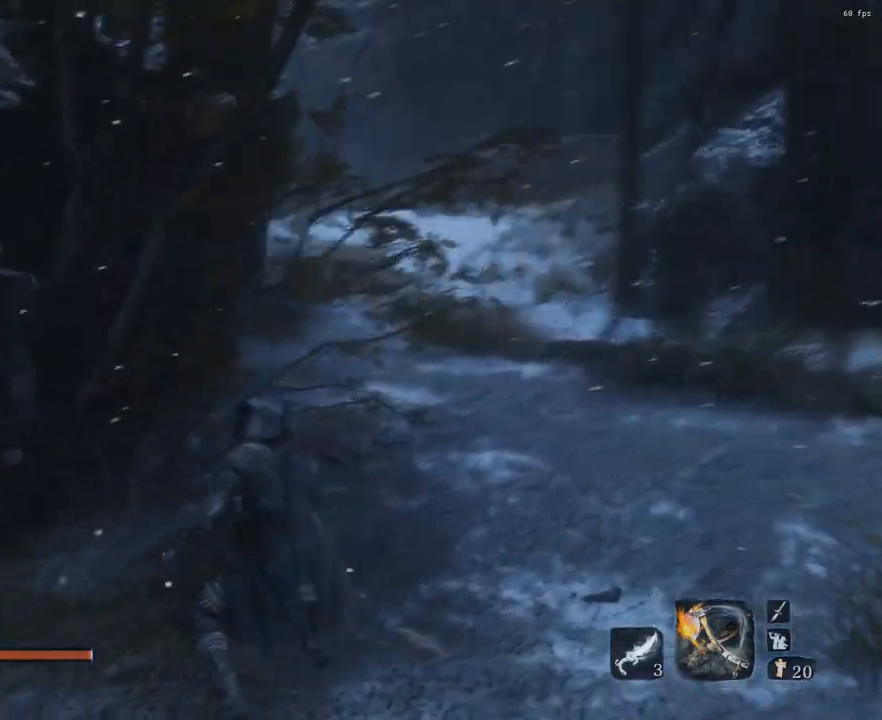
{"buttons": [], "left_stick": "down-left", "right_stick": "left", "events": [[217, "left_stick", "down-left"]]}
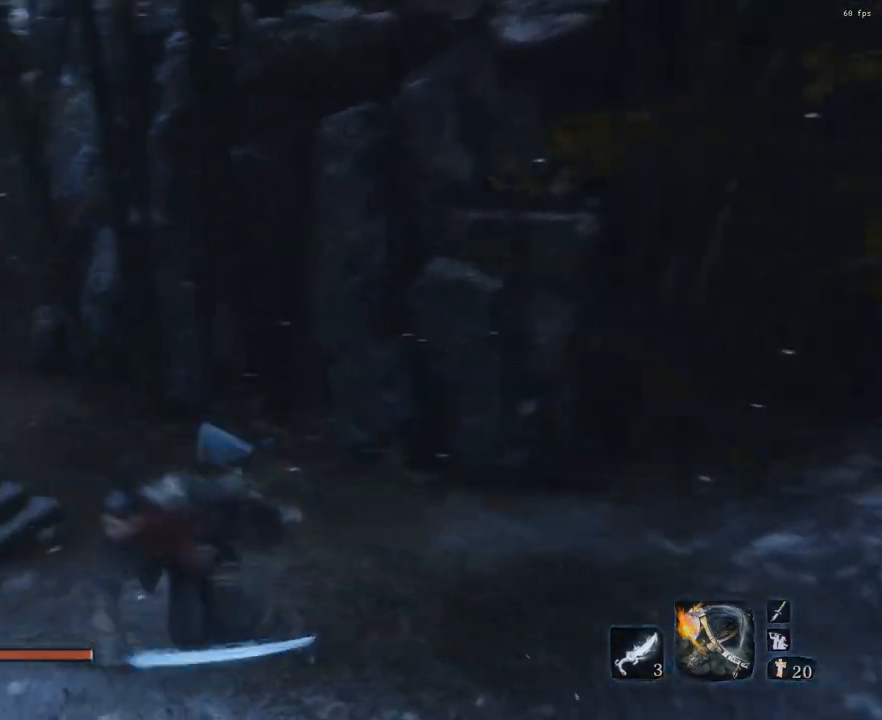
{"buttons": ["L1"], "left_stick": "center", "right_stick": "center", "events": [[17, "left_stick", "left"], [201, "left_stick", "center"], [317, "right_stick", "center"], [334, "L1", "down"]]}
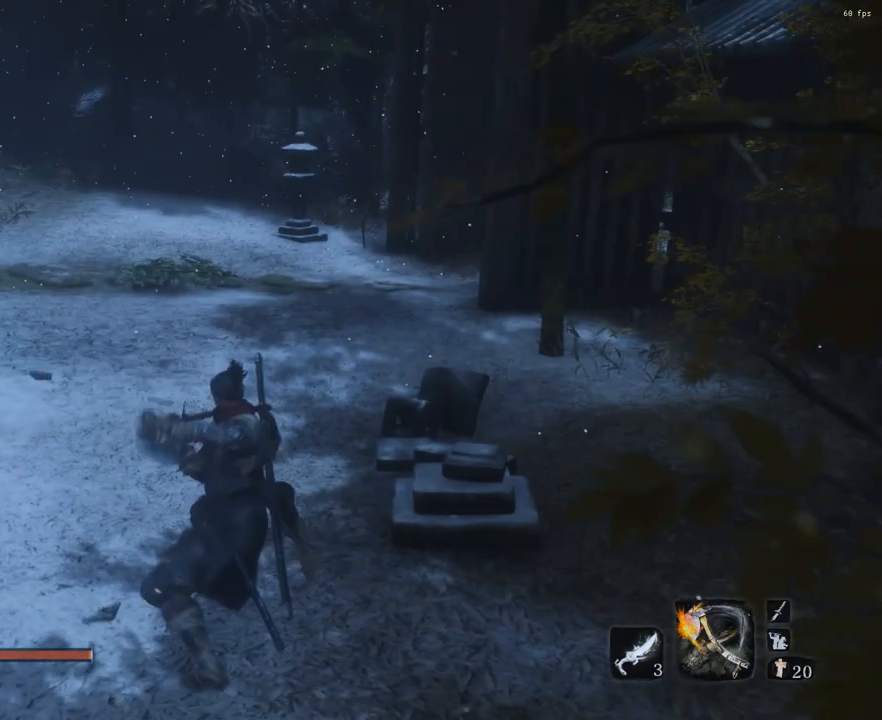
{"buttons": ["L1"], "left_stick": "center", "right_stick": "center", "events": [[250, "CIRCLE", "down"], [367, "CIRCLE", "up"]]}
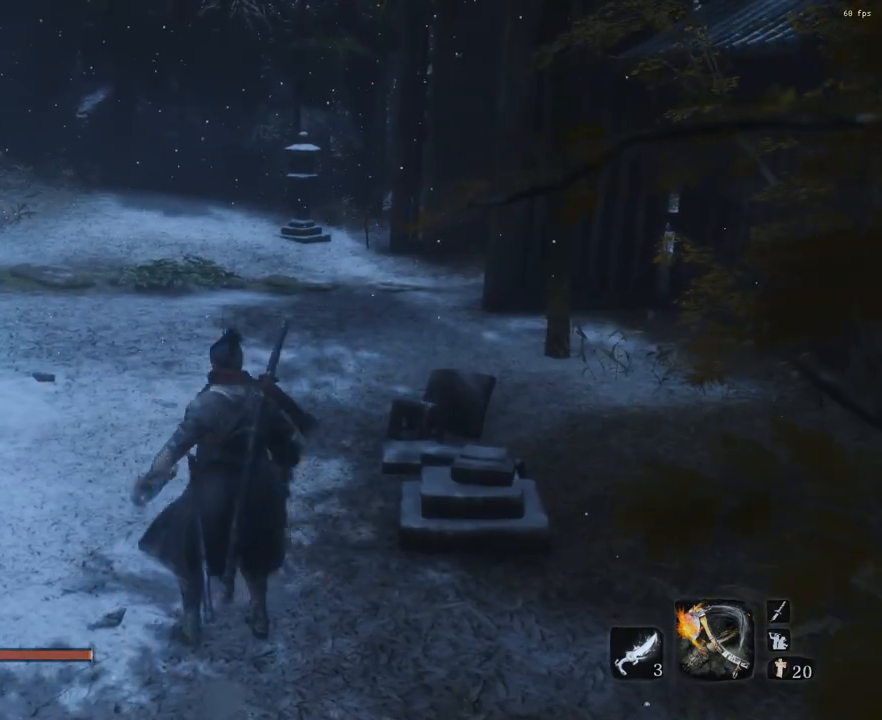
{"buttons": ["L1"], "left_stick": "center", "right_stick": "center", "events": []}
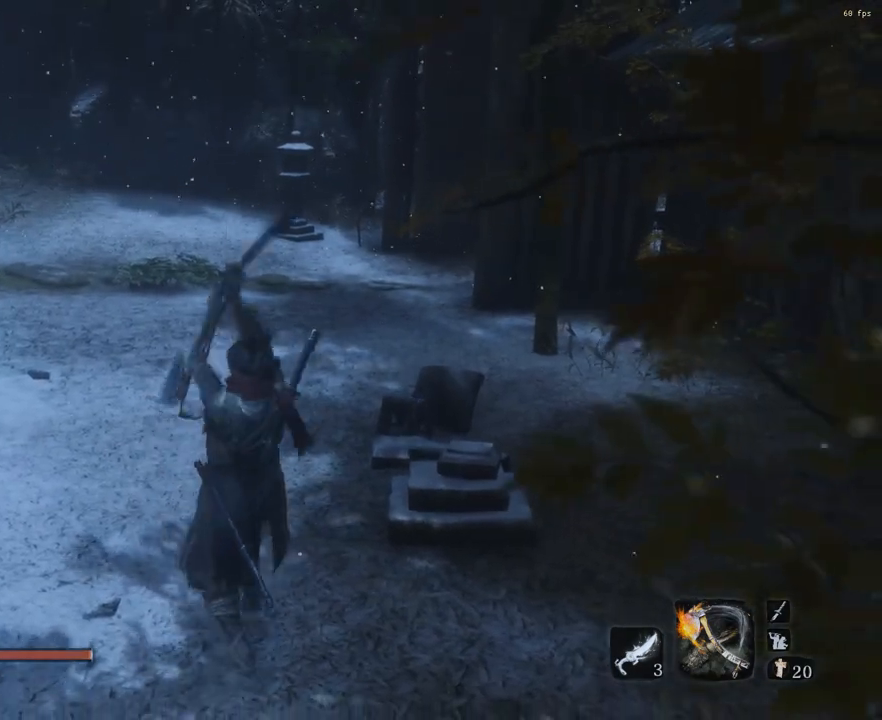
{"buttons": ["L1"], "left_stick": "center", "right_stick": "center", "events": []}
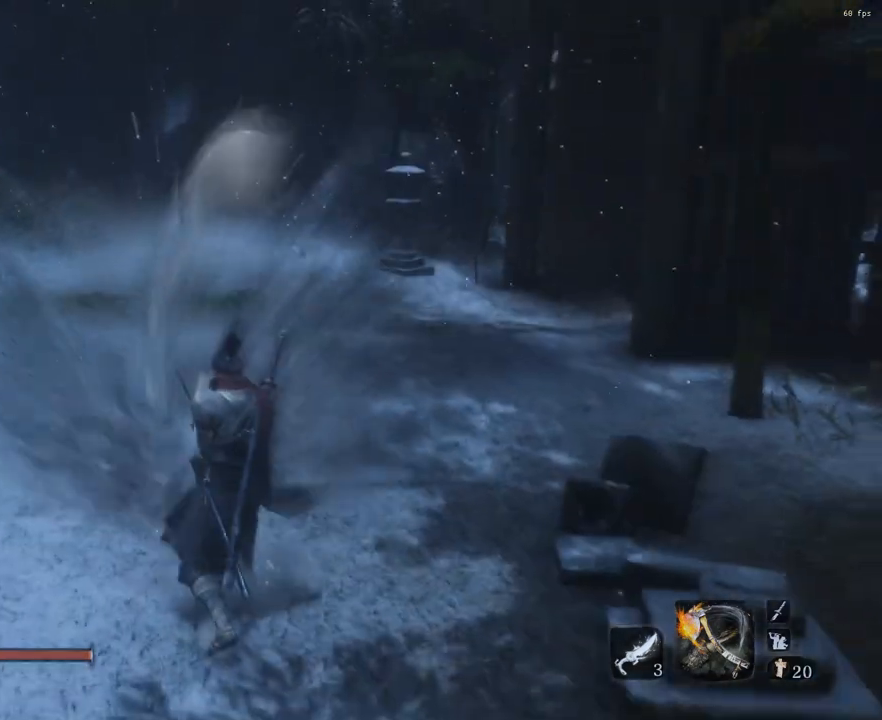
{"buttons": [], "left_stick": "center", "right_stick": "center", "events": [[434, "L1", "up"]]}
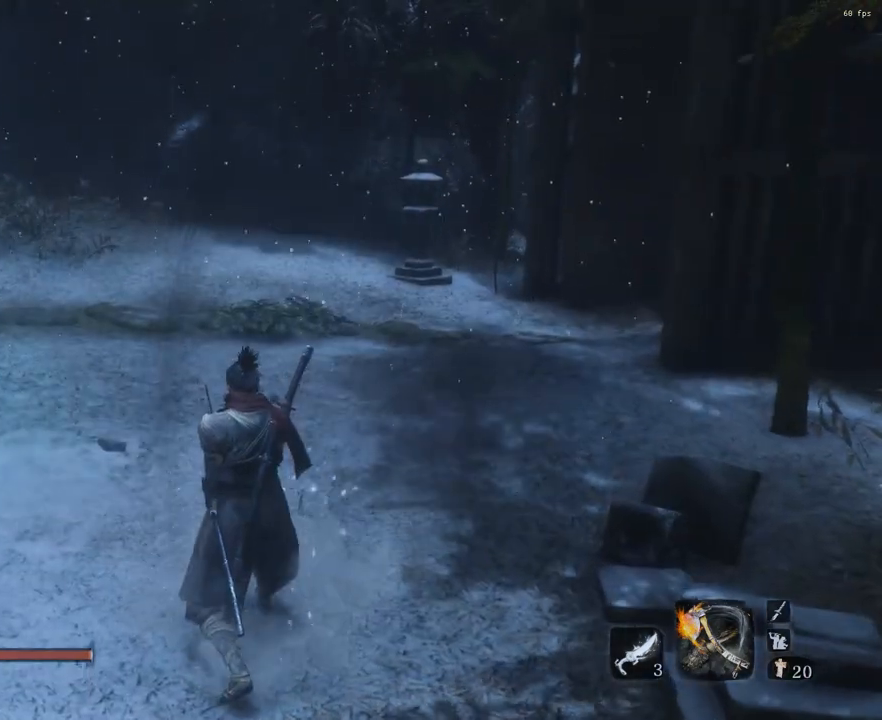
{"buttons": [], "left_stick": "up", "right_stick": "center", "events": [[484, "left_stick", "up"]]}
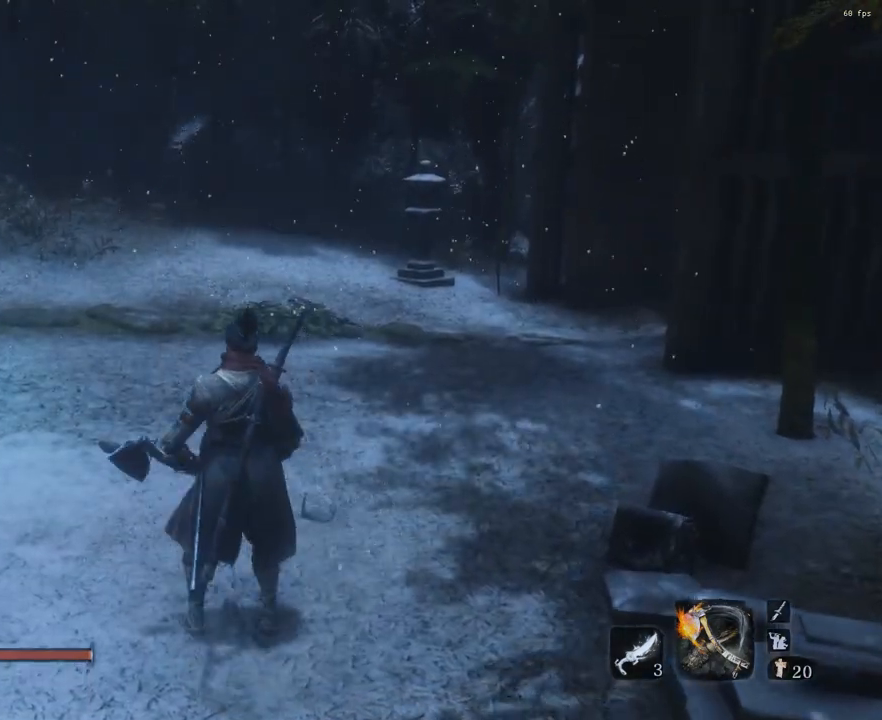
{"buttons": ["L1"], "left_stick": "center", "right_stick": "center", "events": [[134, "left_stick", "center"], [351, "L1", "down"]]}
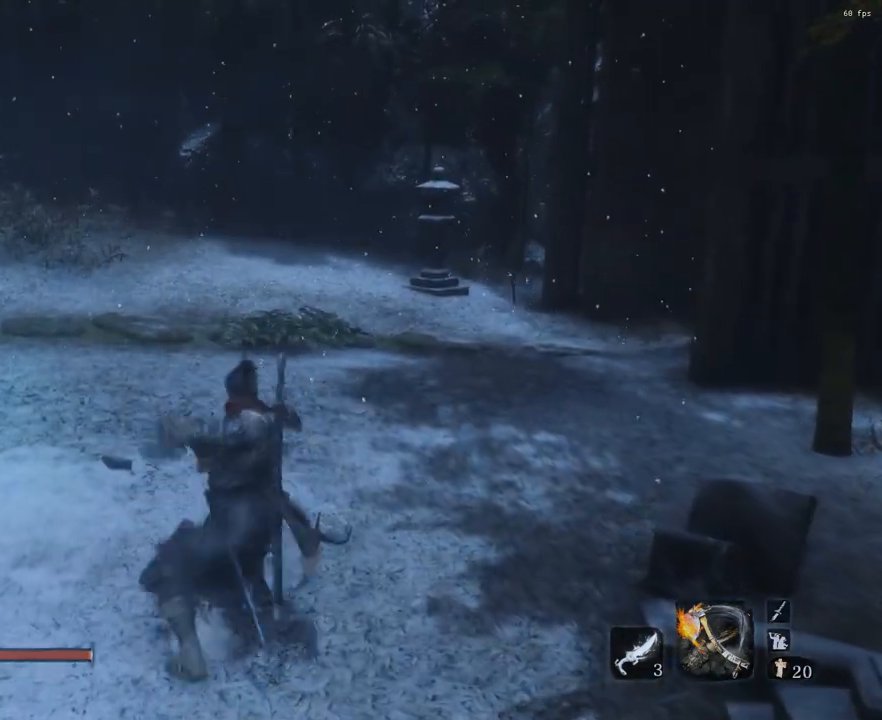
{"buttons": ["L1"], "left_stick": "center", "right_stick": "center", "events": []}
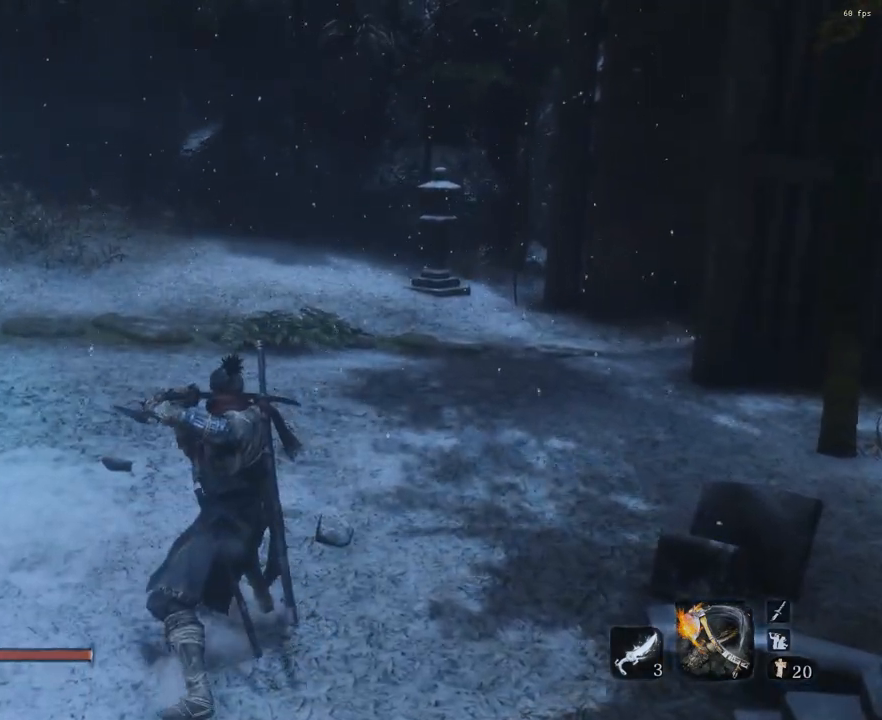
{"buttons": ["SQUARE", "L1"], "left_stick": "center", "right_stick": "center", "events": [[451, "SQUARE", "down"]]}
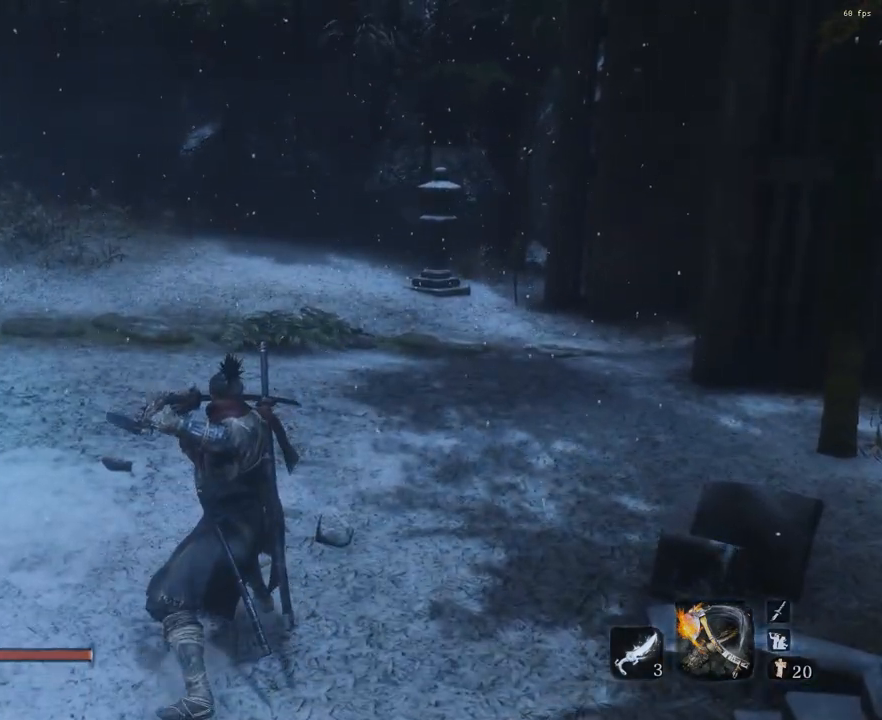
{"buttons": ["L1"], "left_stick": "center", "right_stick": "center", "events": [[83, "SQUARE", "up"]]}
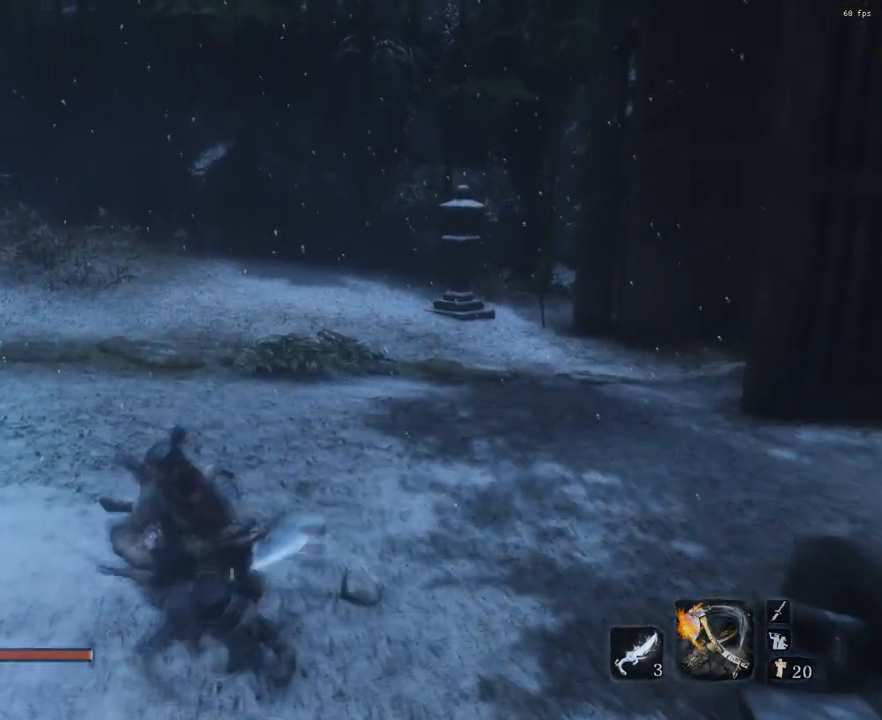
{"buttons": ["L1"], "left_stick": "center", "right_stick": "center", "events": [[167, "TRIANGLE", "down"], [284, "TRIANGLE", "up"], [351, "TRIANGLE", "down"], [451, "TRIANGLE", "up"]]}
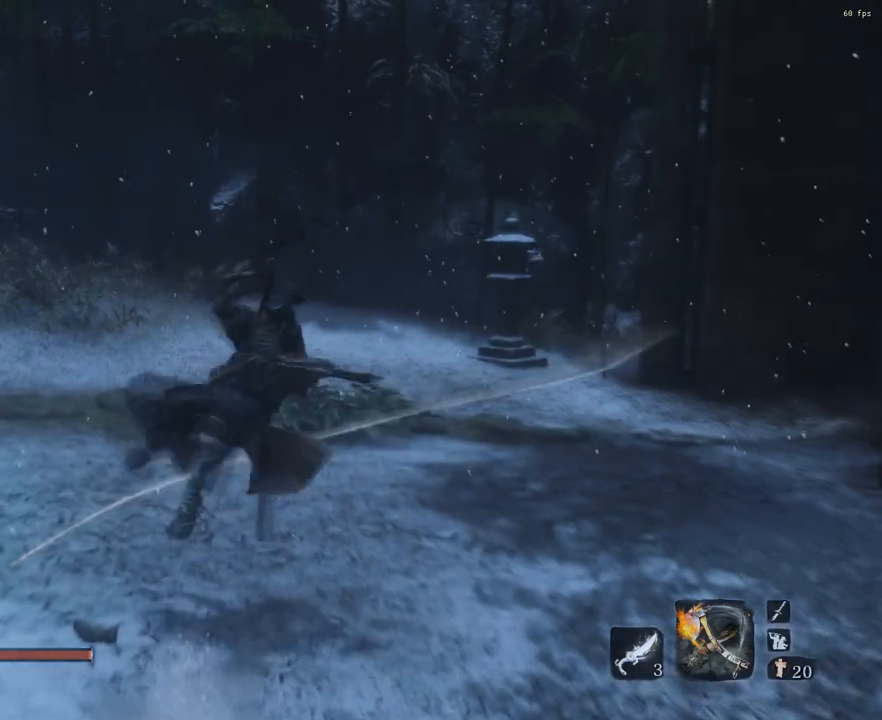
{"buttons": ["L1"], "left_stick": "center", "right_stick": "center", "events": [[17, "TRIANGLE", "down"], [117, "TRIANGLE", "up"], [183, "TRIANGLE", "down"], [284, "TRIANGLE", "up"], [350, "TRIANGLE", "down"], [450, "TRIANGLE", "up"]]}
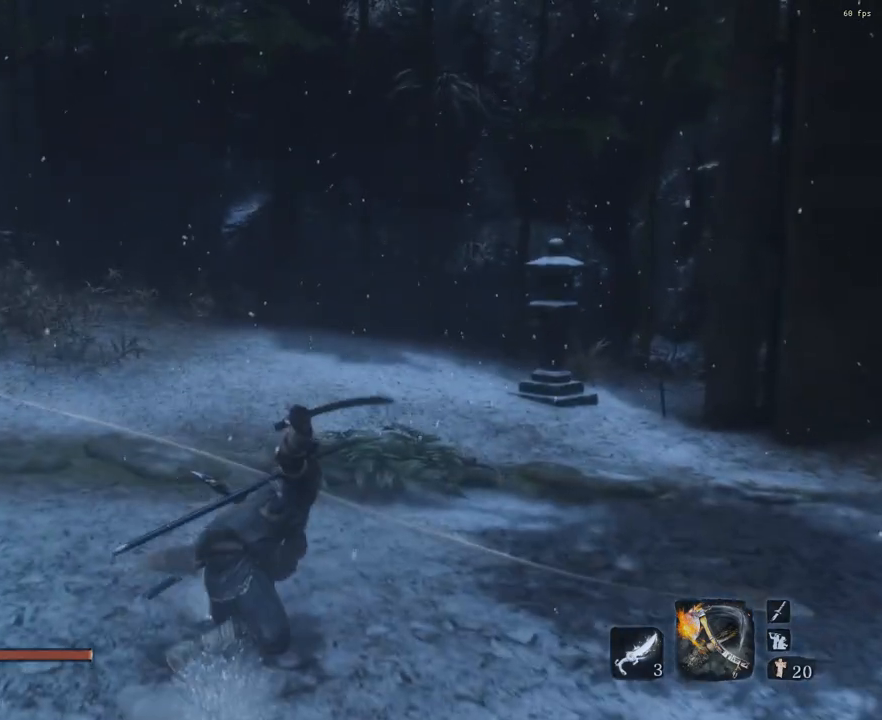
{"buttons": ["L1"], "left_stick": "center", "right_stick": "center", "events": [[50, "TRIANGLE", "down"], [117, "TRIANGLE", "up"]]}
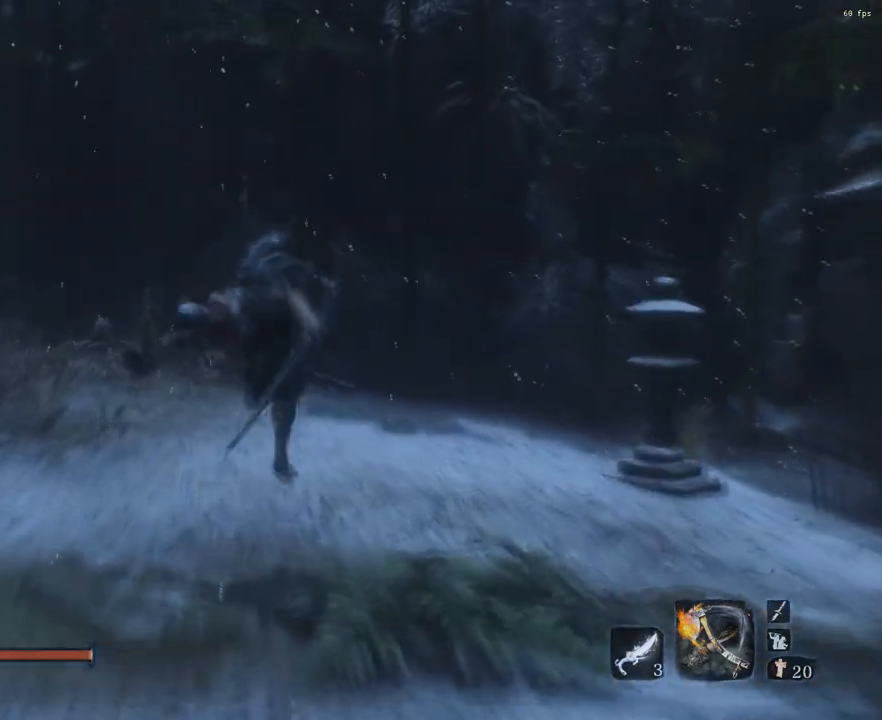
{"buttons": [], "left_stick": "down", "right_stick": "center", "events": [[384, "L1", "up"], [434, "left_stick", "down"]]}
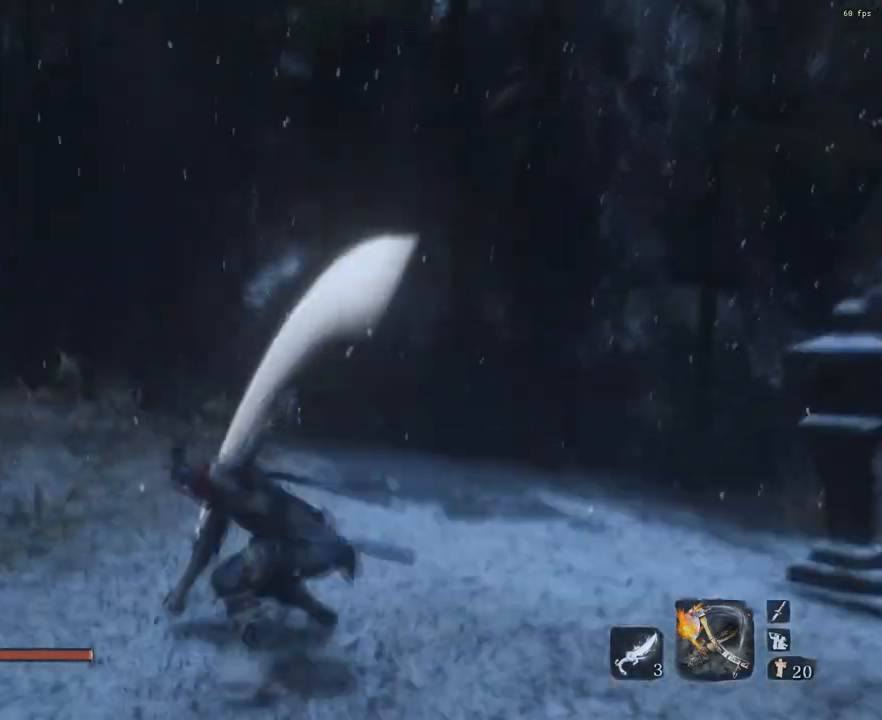
{"buttons": ["L1"], "left_stick": "center", "right_stick": "center", "events": [[51, "L1", "down"], [117, "left_stick", "center"]]}
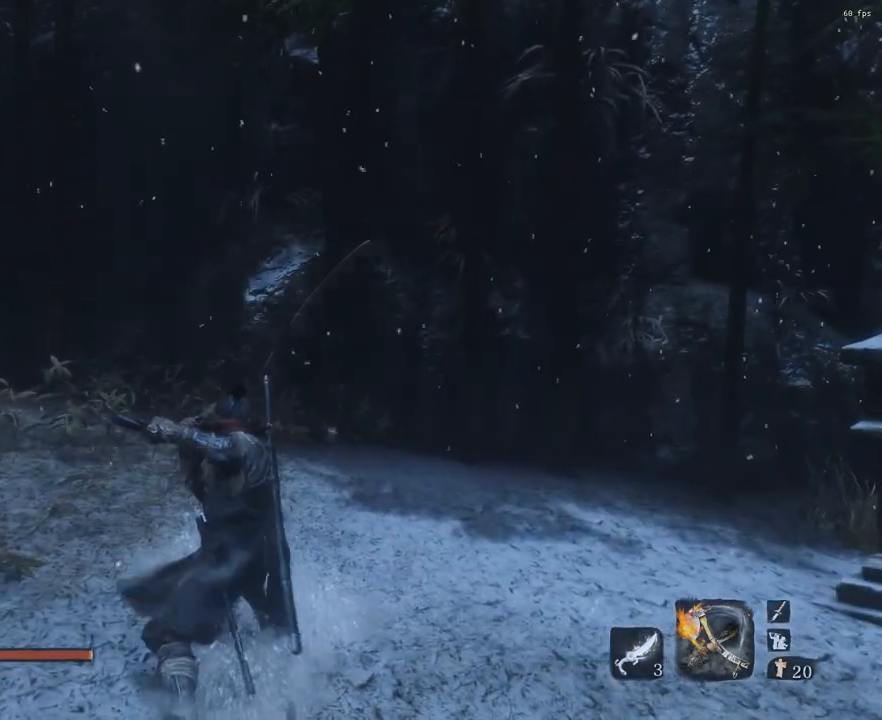
{"buttons": [], "left_stick": "center", "right_stick": "left", "events": [[17, "L1", "up"], [67, "right_stick", "left"]]}
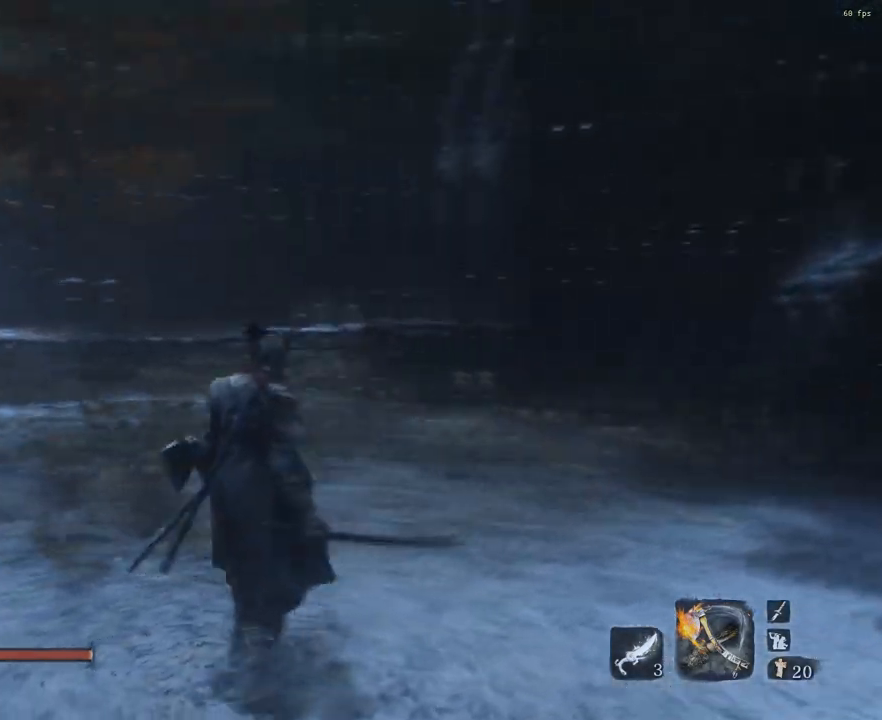
{"buttons": [], "left_stick": "up", "right_stick": "left", "events": [[401, "left_stick", "up"]]}
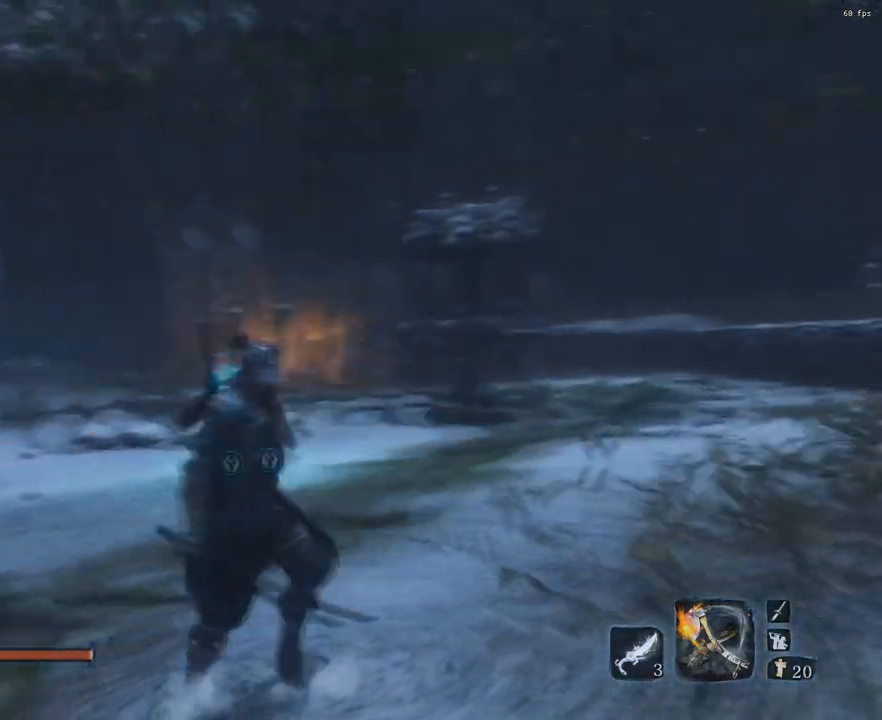
{"buttons": [], "left_stick": "up", "right_stick": "center", "events": [[250, "right_stick", "center"]]}
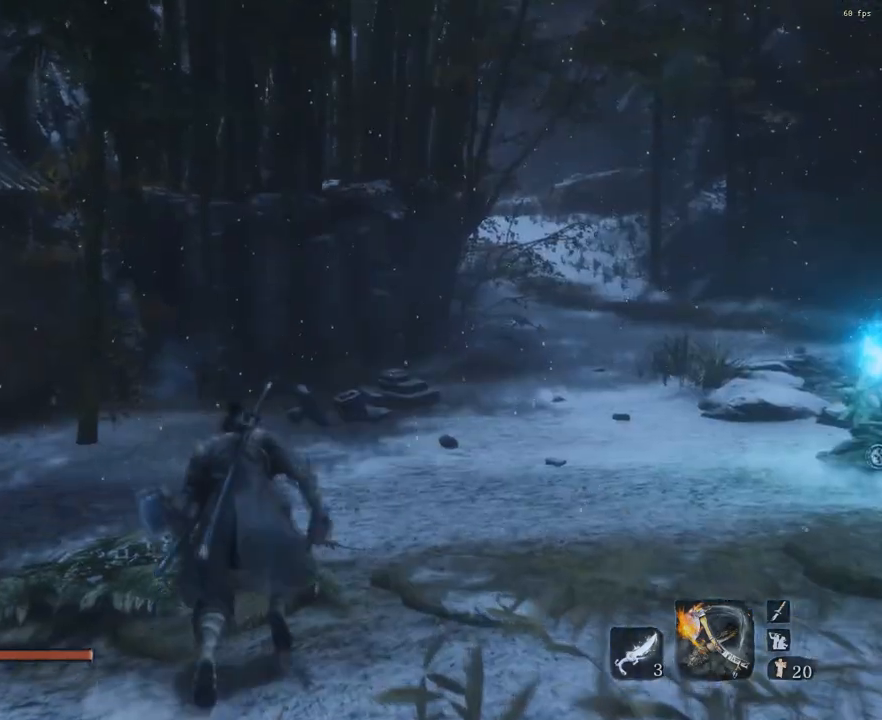
{"buttons": [], "left_stick": "center", "right_stick": "center", "events": [[84, "left_stick", "center"]]}